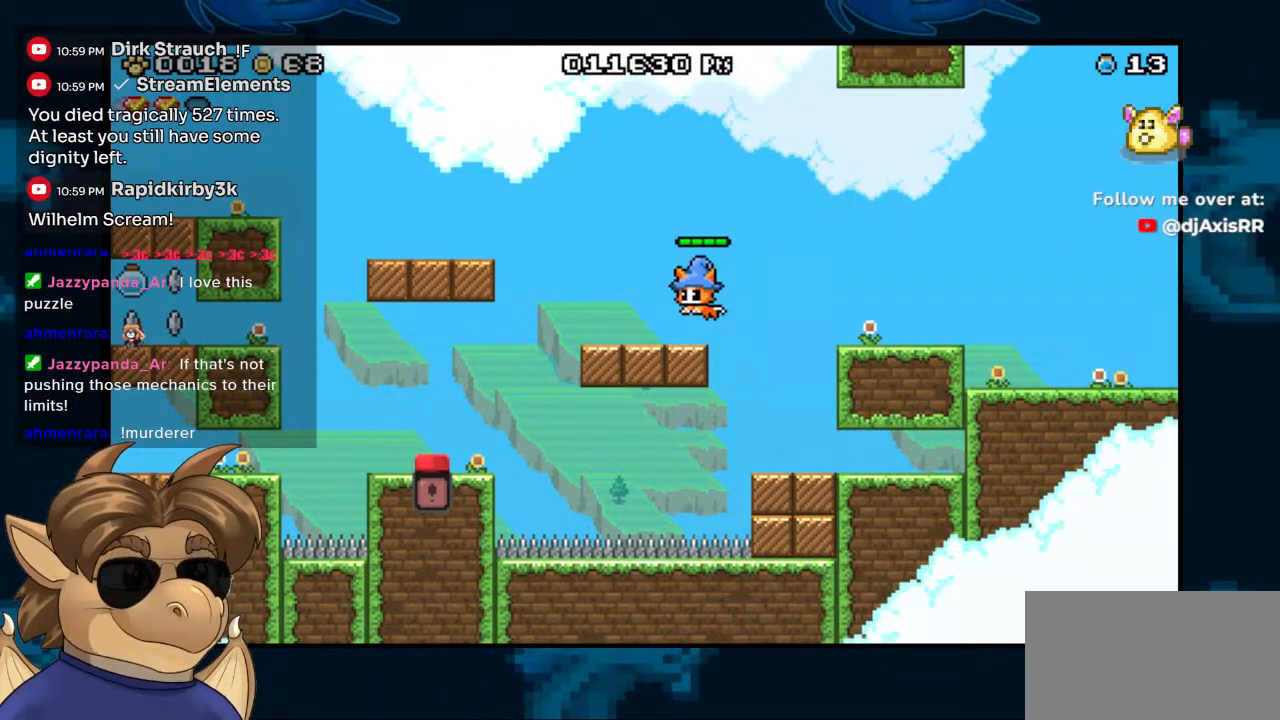
Gameplay with a controller (Nintendo layout); each line is a JSON object with the inputs held at the frame after it (dt_ms = milliseconds from this image to that frame). "events" lists button and stick changes between this image and that frame as [ms after this image, input, new state], when the widget could be followed in between. Not read: DPAD_UP L1 L2 L3 R1 R2 R3 Z.
{"dt_ms": 500, "buttons": ["B", "DPAD_LEFT"], "left_stick": "center", "right_stick": "center", "events": [[283, "B", "down"]]}
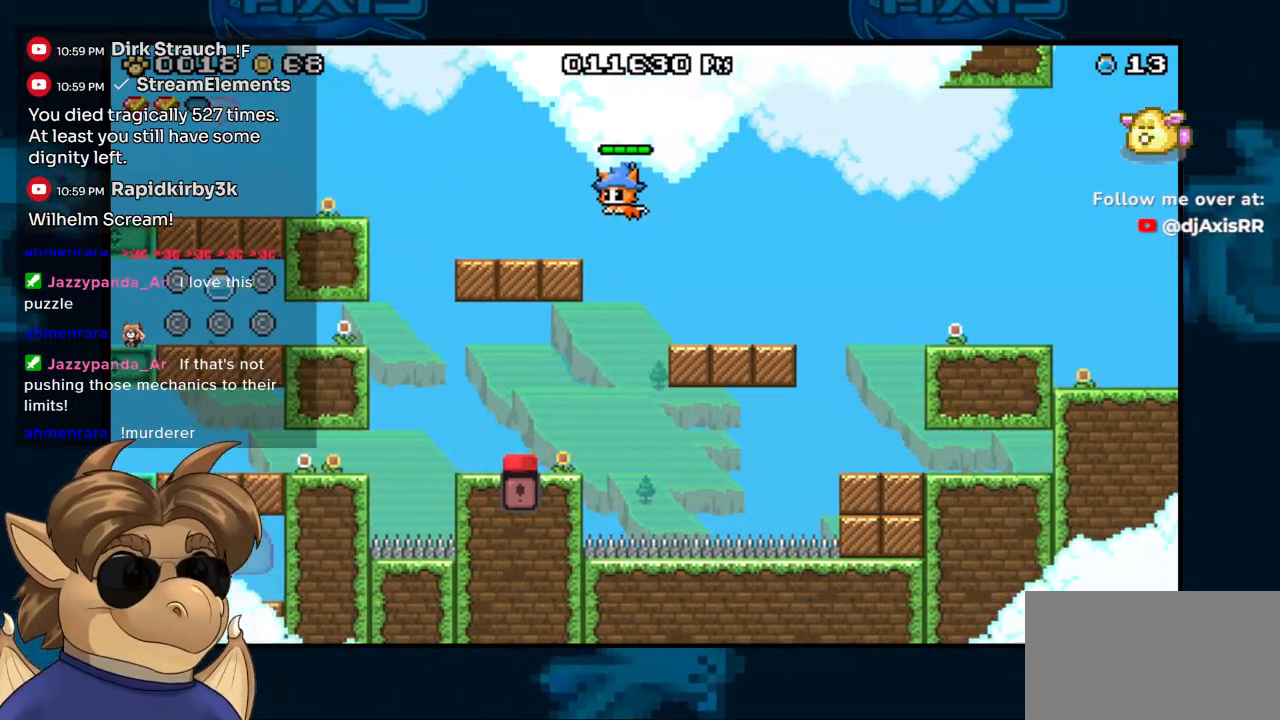
{"dt_ms": 500, "buttons": [], "left_stick": "center", "right_stick": "center", "events": [[100, "B", "up"], [383, "DPAD_LEFT", "up"]]}
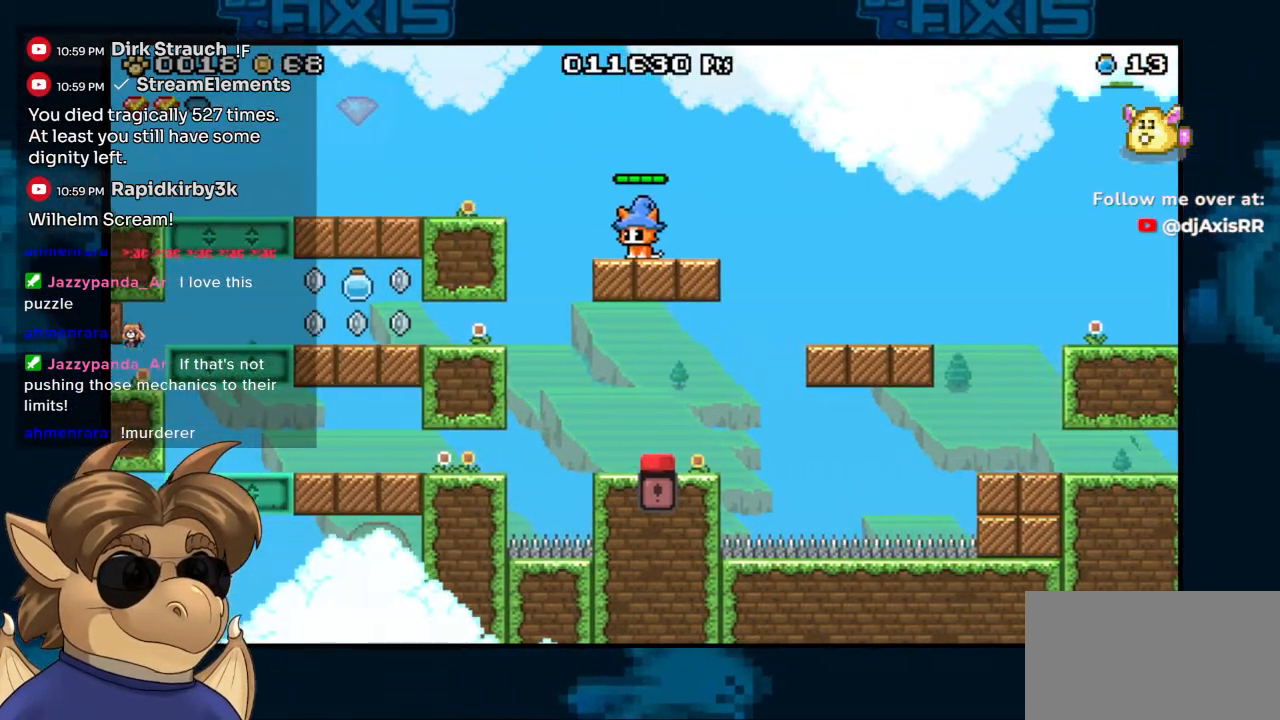
{"dt_ms": 500, "buttons": ["DPAD_LEFT"], "left_stick": "center", "right_stick": "center", "events": [[50, "DPAD_LEFT", "down"], [183, "B", "down"], [400, "B", "up"]]}
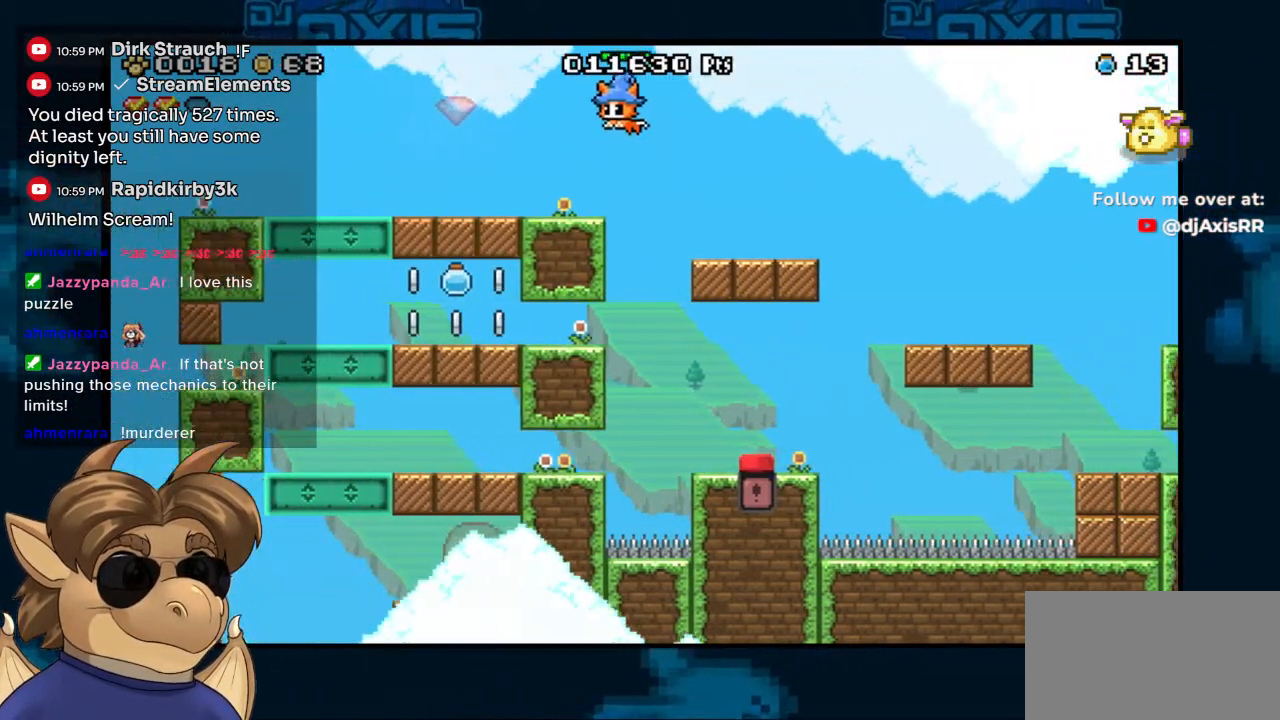
{"dt_ms": 500, "buttons": ["DPAD_LEFT"], "left_stick": "center", "right_stick": "center", "events": [[150, "DPAD_LEFT", "up"], [383, "DPAD_LEFT", "down"]]}
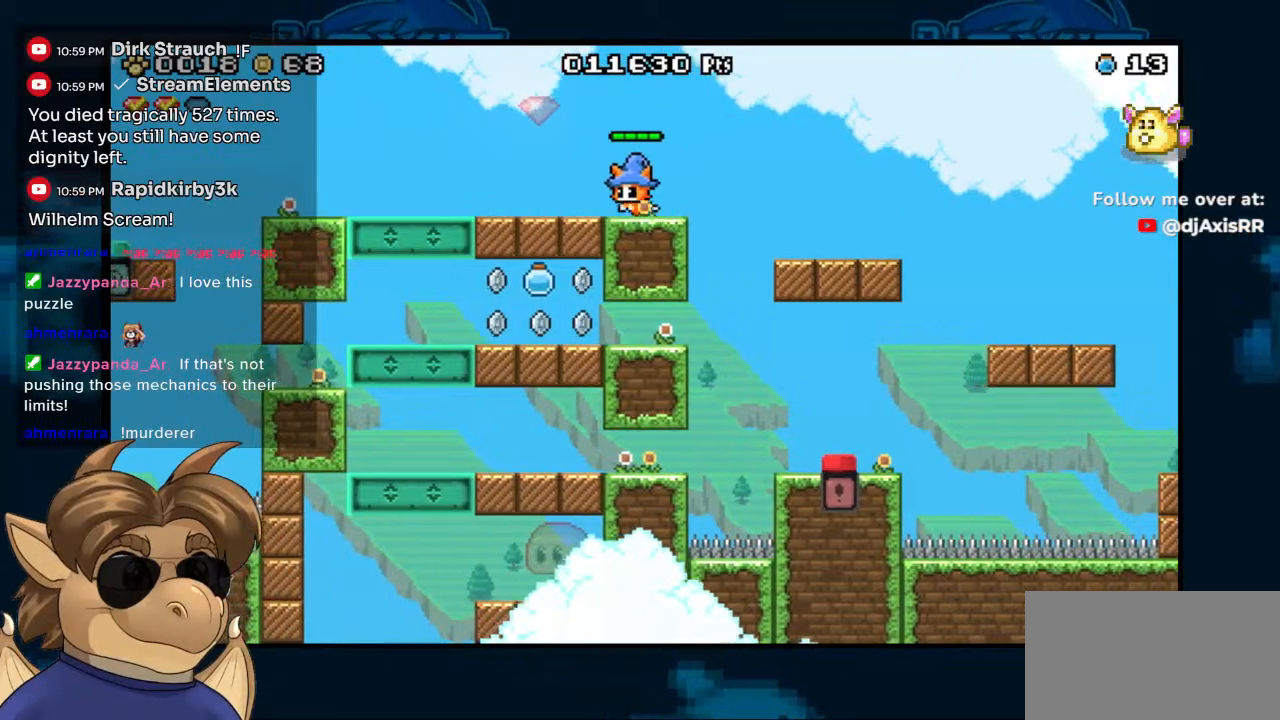
{"dt_ms": 500, "buttons": ["DPAD_RIGHT"], "left_stick": "center", "right_stick": "center", "events": [[50, "DPAD_LEFT", "up"], [300, "DPAD_RIGHT", "down"]]}
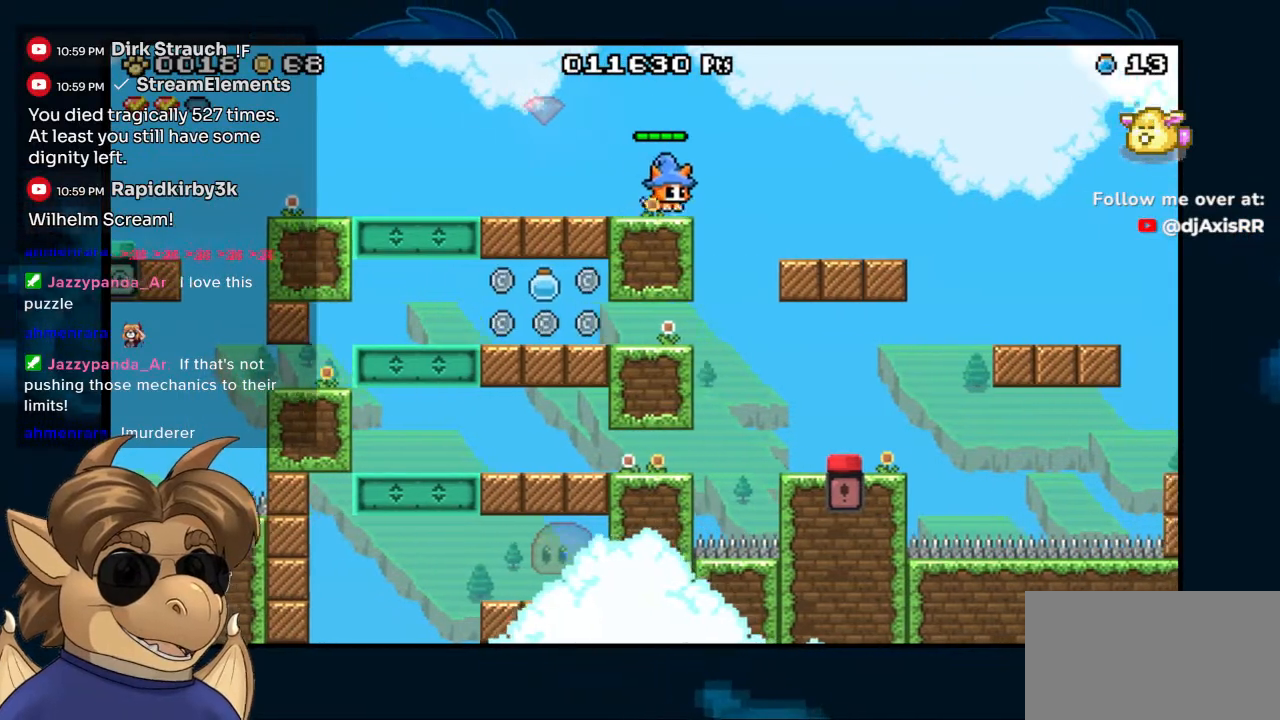
{"dt_ms": 500, "buttons": ["DPAD_RIGHT"], "left_stick": "center", "right_stick": "center", "events": []}
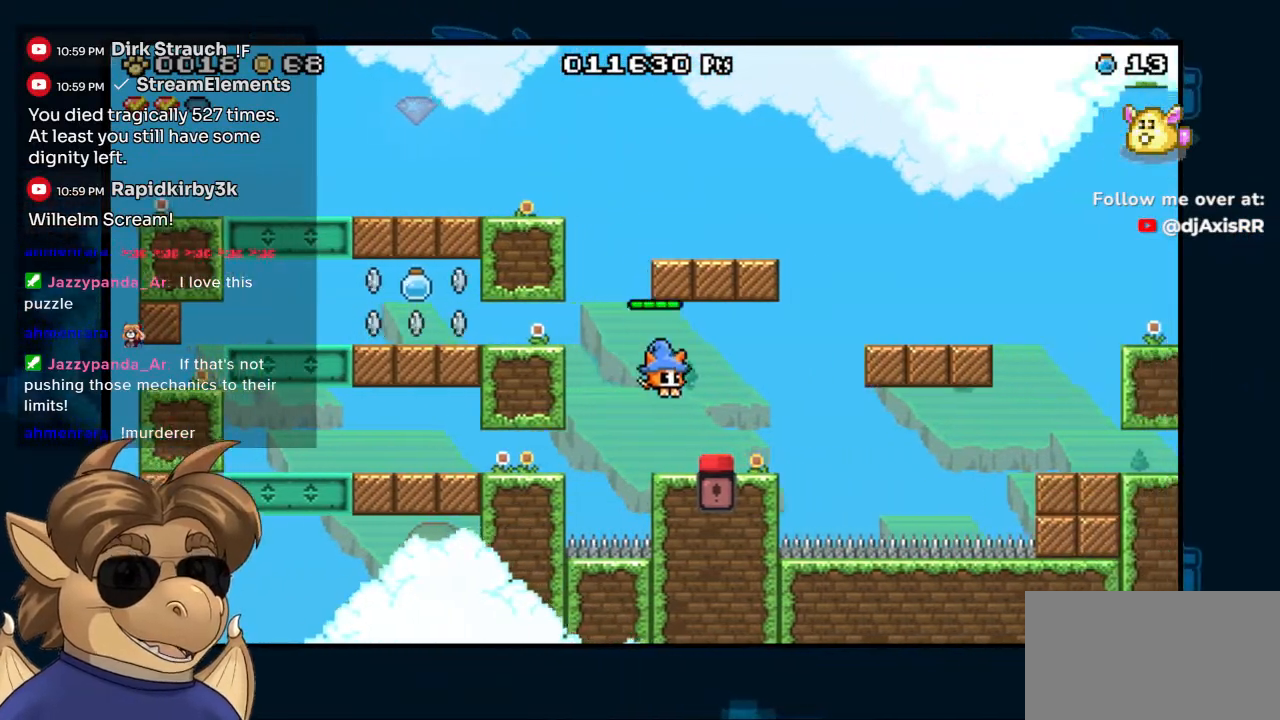
{"dt_ms": 500, "buttons": [], "left_stick": "center", "right_stick": "center", "events": [[167, "DPAD_RIGHT", "up"]]}
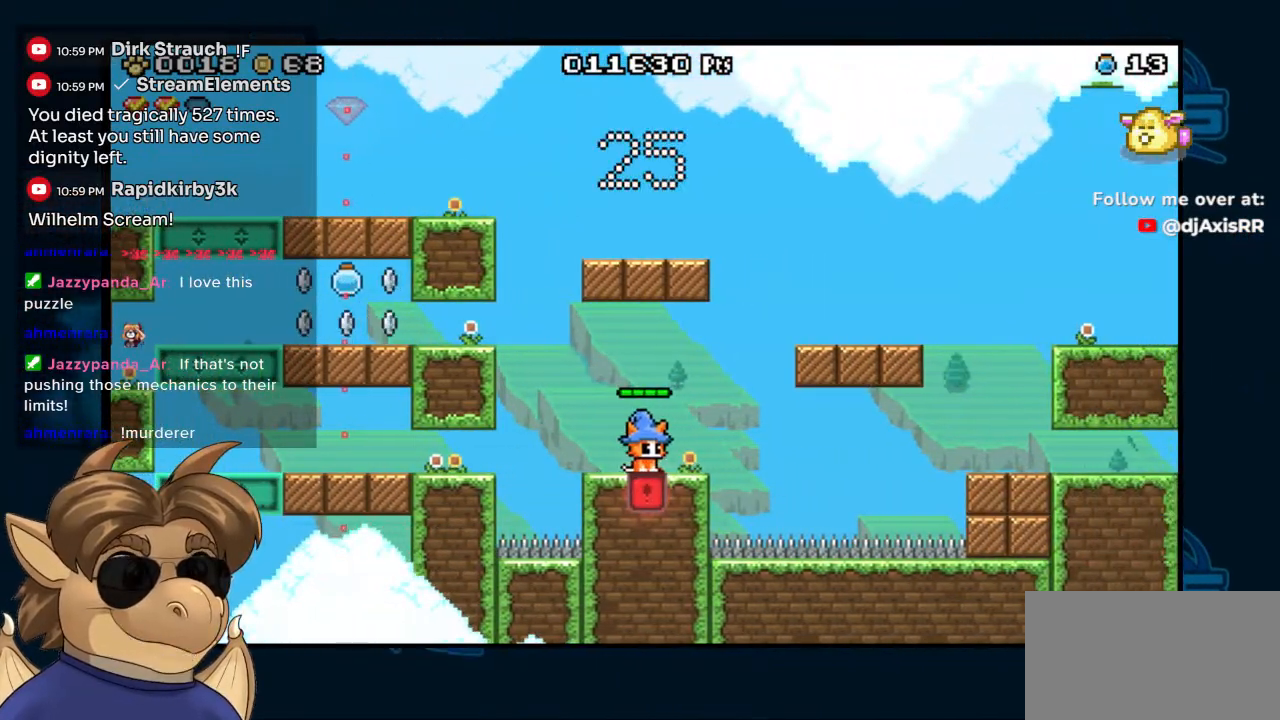
{"dt_ms": 1000, "buttons": ["B", "DPAD_LEFT"], "left_stick": "center", "right_stick": "center"}
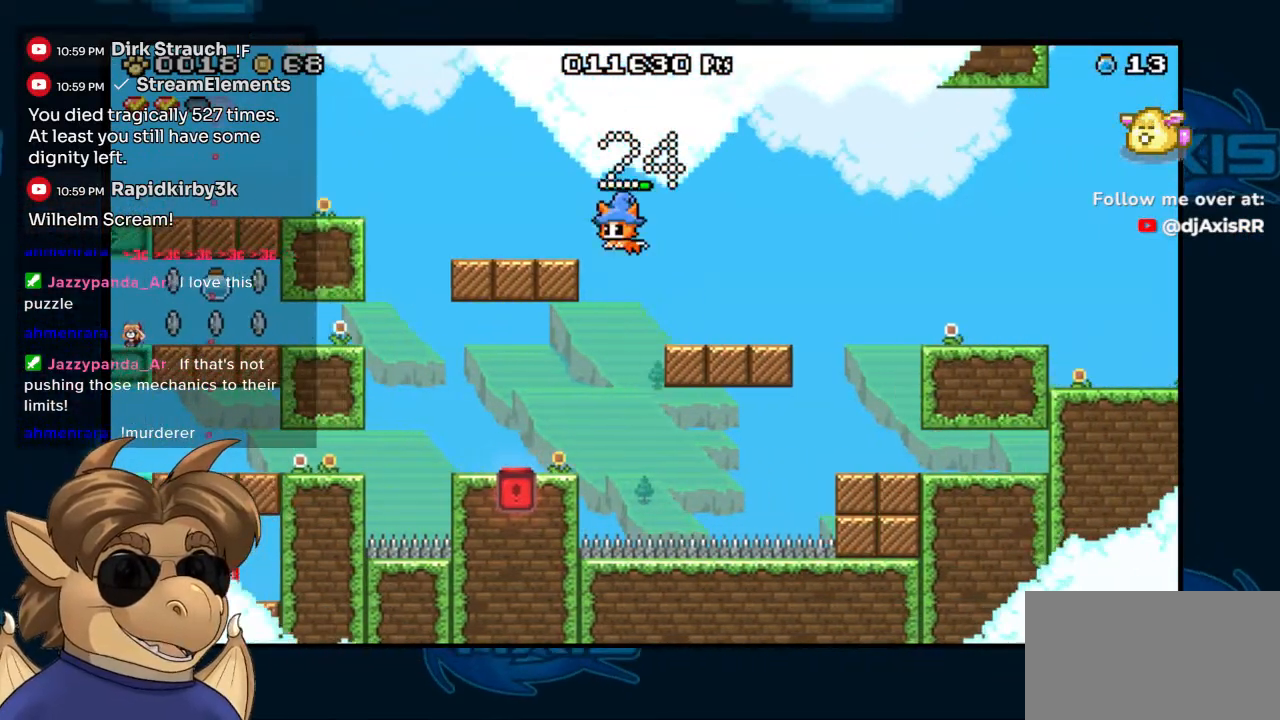
{"dt_ms": 500, "buttons": ["B", "DPAD_LEFT"], "left_stick": "center", "right_stick": "center", "events": [[50, "B", "up"], [450, "B", "down"]]}
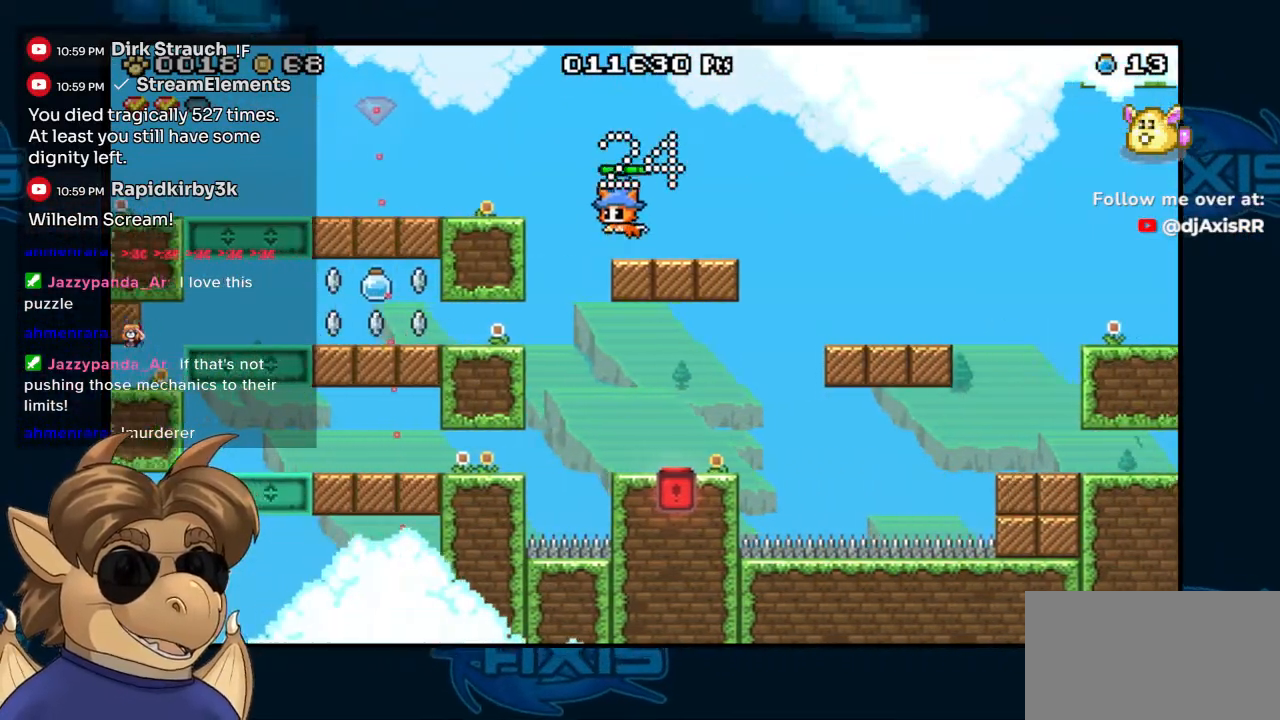
{"dt_ms": 500, "buttons": ["DPAD_LEFT"], "left_stick": "center", "right_stick": "center", "events": [[150, "B", "up"]]}
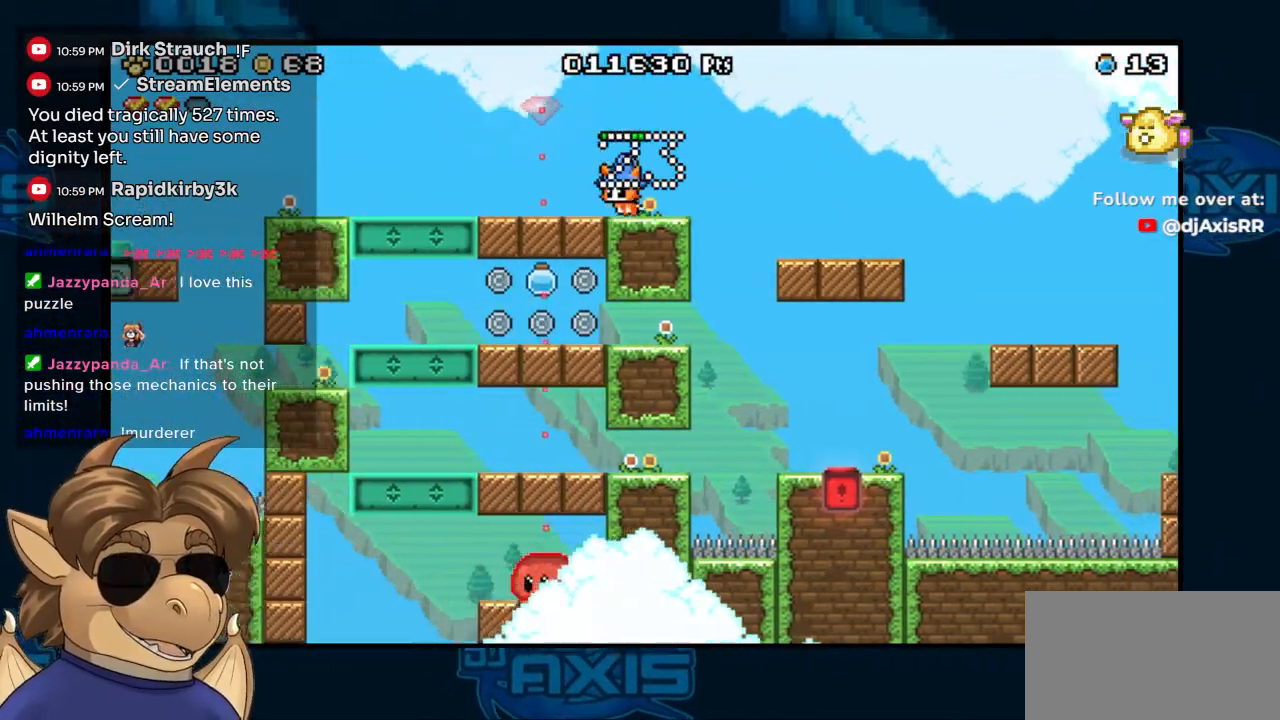
{"dt_ms": 500, "buttons": ["DPAD_LEFT"], "left_stick": "center", "right_stick": "center", "events": []}
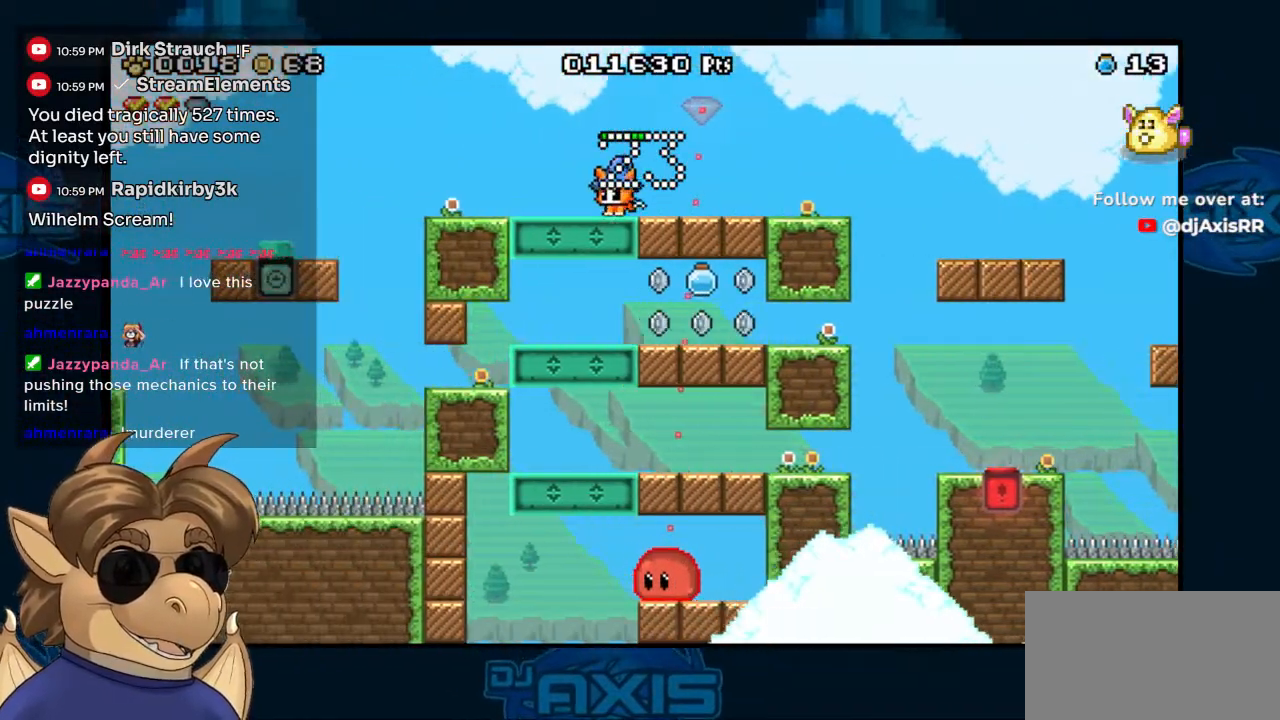
{"dt_ms": 500, "buttons": ["DPAD_LEFT"], "left_stick": "center", "right_stick": "center", "events": []}
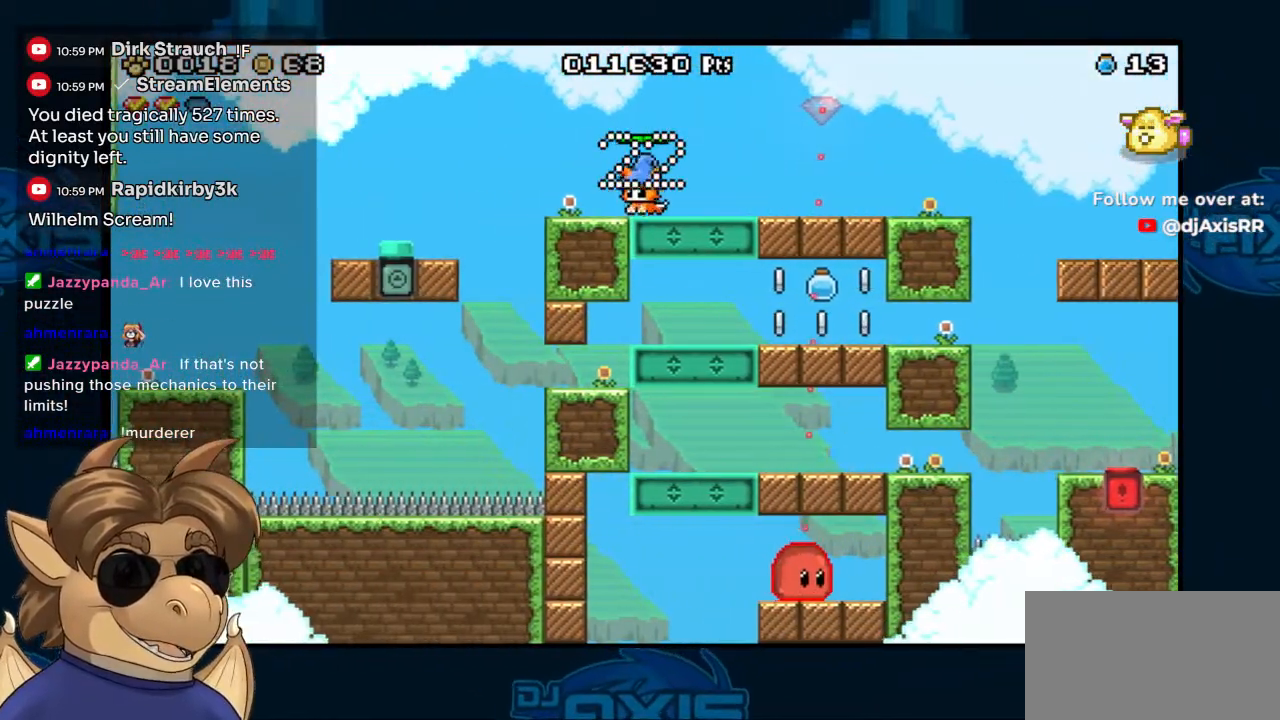
{"dt_ms": 500, "buttons": ["B", "DPAD_LEFT"], "left_stick": "center", "right_stick": "center", "events": [[100, "B", "down"]]}
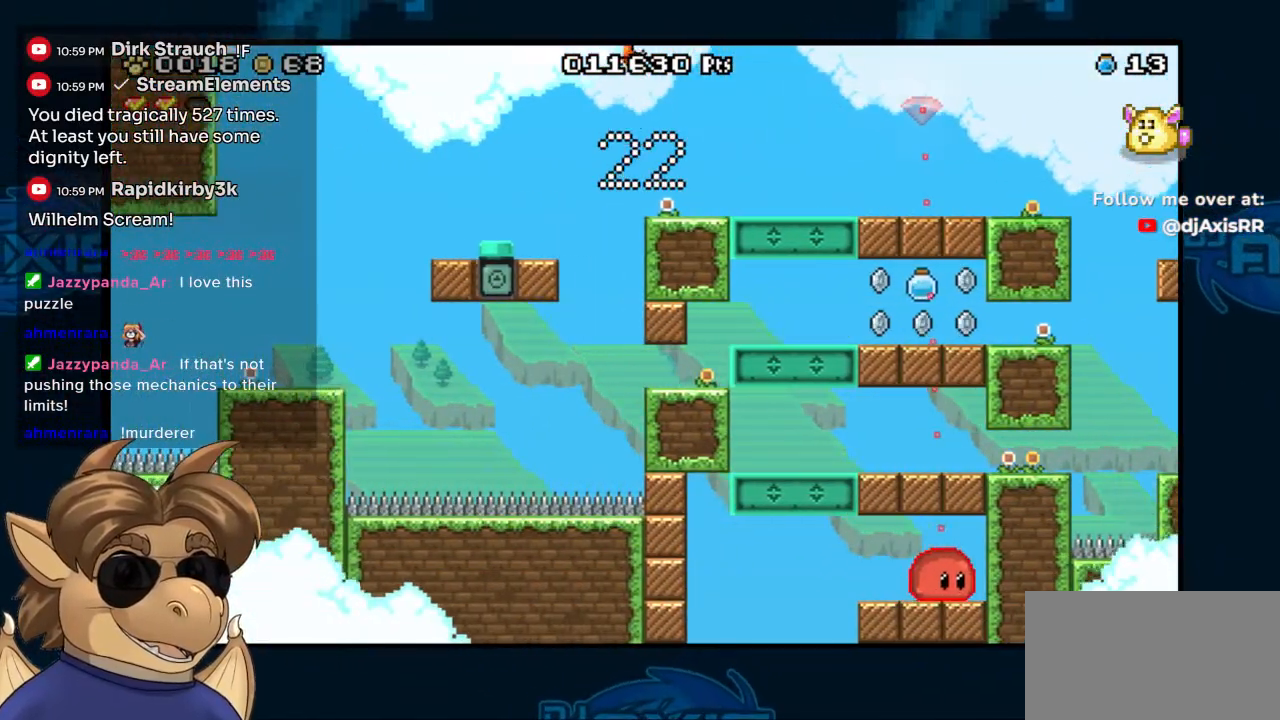
{"dt_ms": 500, "buttons": [], "left_stick": "center", "right_stick": "center", "events": [[17, "B", "up"], [417, "DPAD_LEFT", "up"]]}
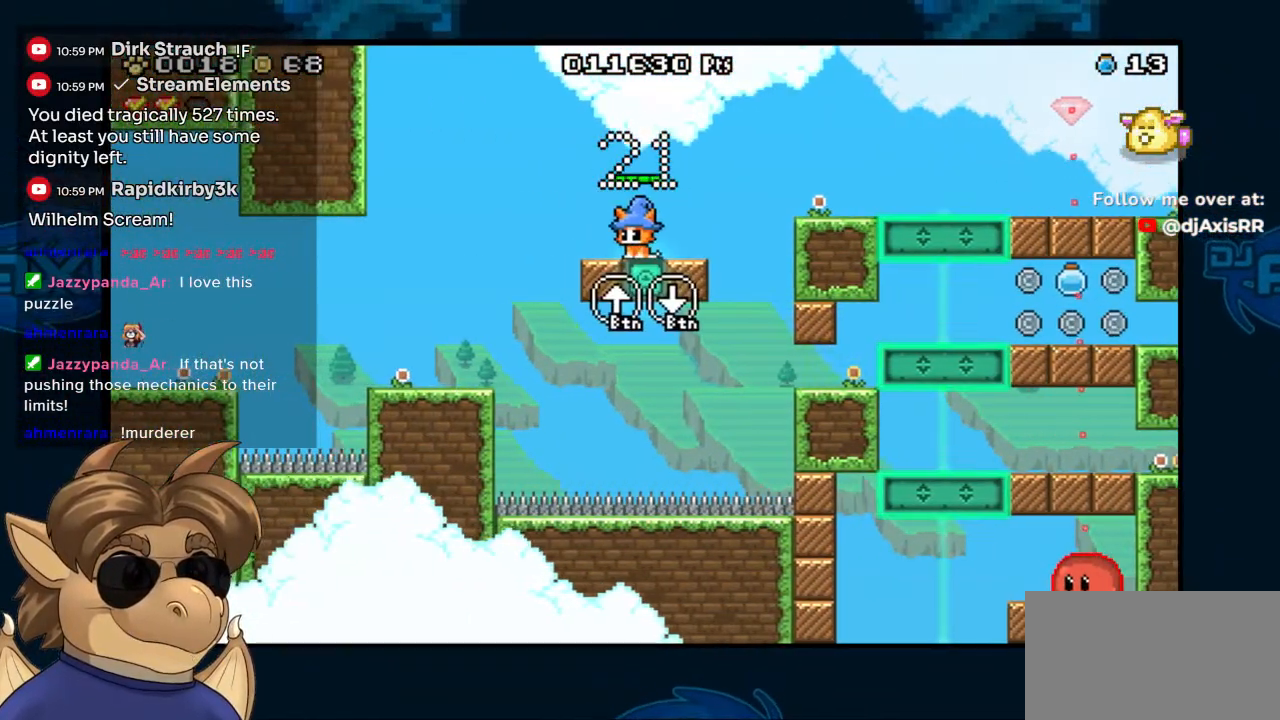
{"dt_ms": 500, "buttons": ["DPAD_DOWN"], "left_stick": "center", "right_stick": "center", "events": [[317, "DPAD_DOWN", "down"]]}
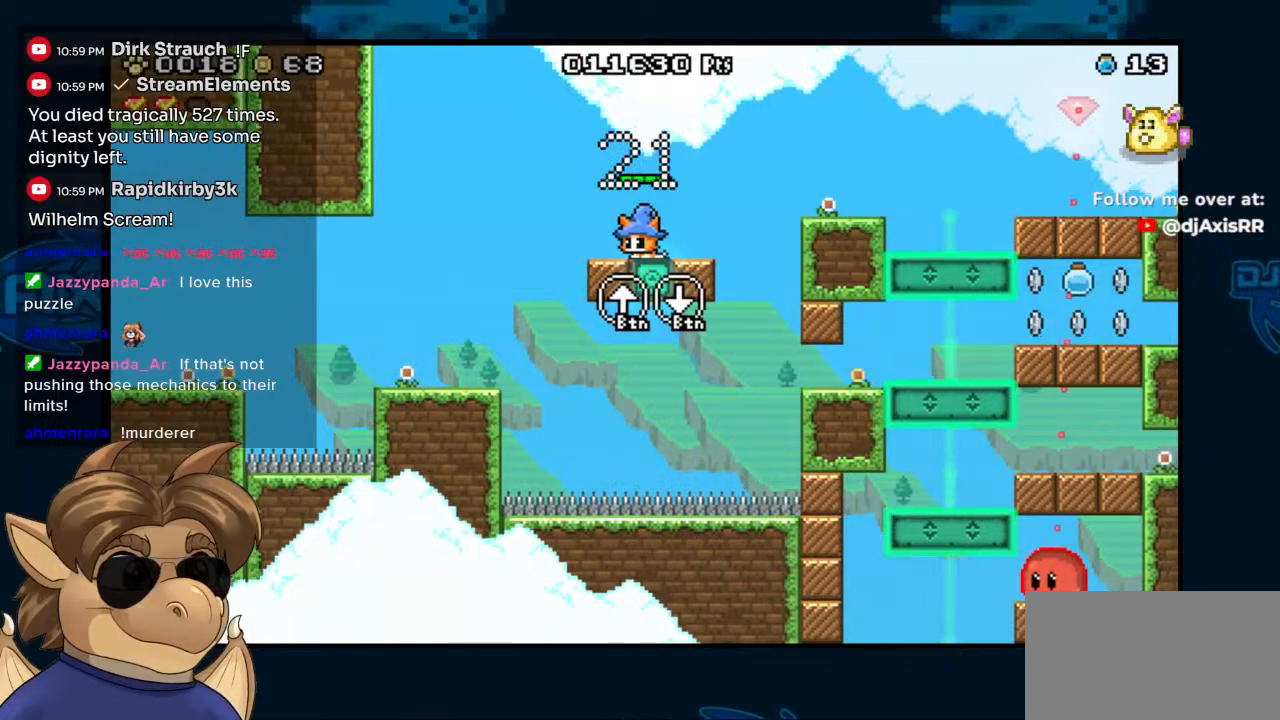
{"dt_ms": 500, "buttons": ["DPAD_DOWN"], "left_stick": "center", "right_stick": "center", "events": [[217, "DPAD_DOWN", "up"], [417, "DPAD_DOWN", "down"]]}
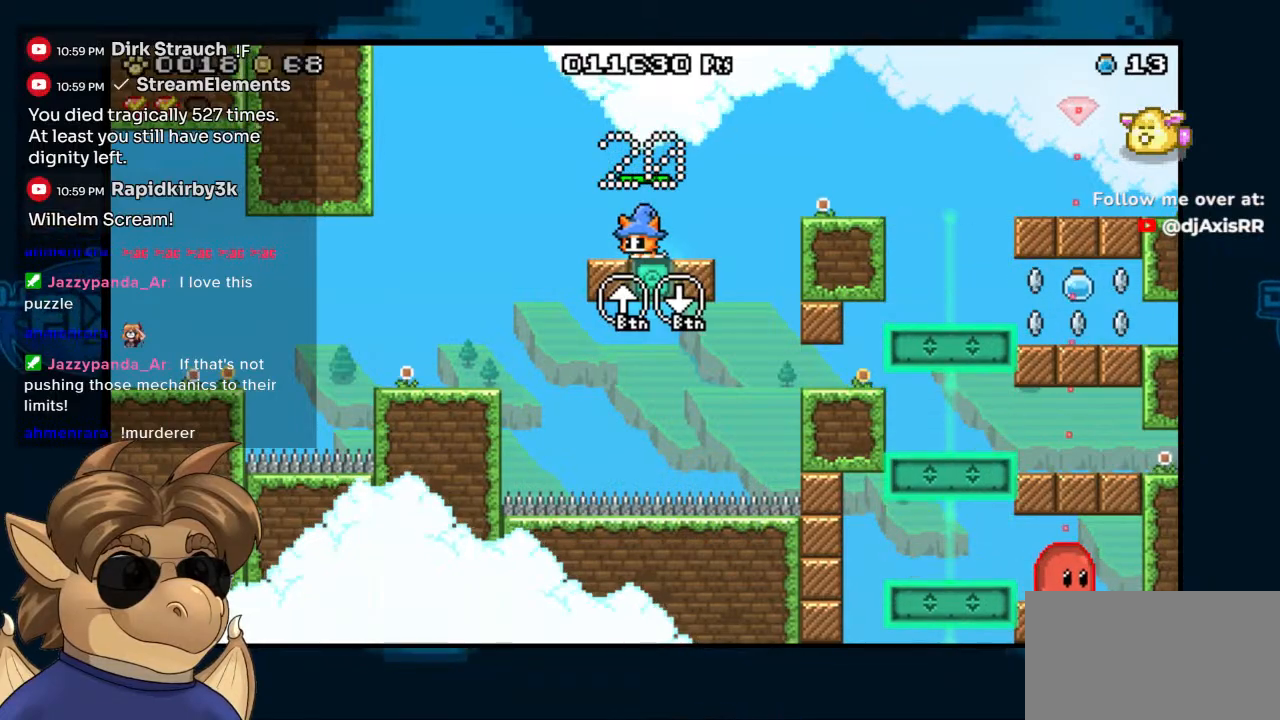
{"dt_ms": 500, "buttons": ["B", "DPAD_RIGHT"], "left_stick": "center", "right_stick": "center", "events": [[67, "DPAD_DOWN", "up"], [433, "DPAD_RIGHT", "down"], [500, "B", "down"]]}
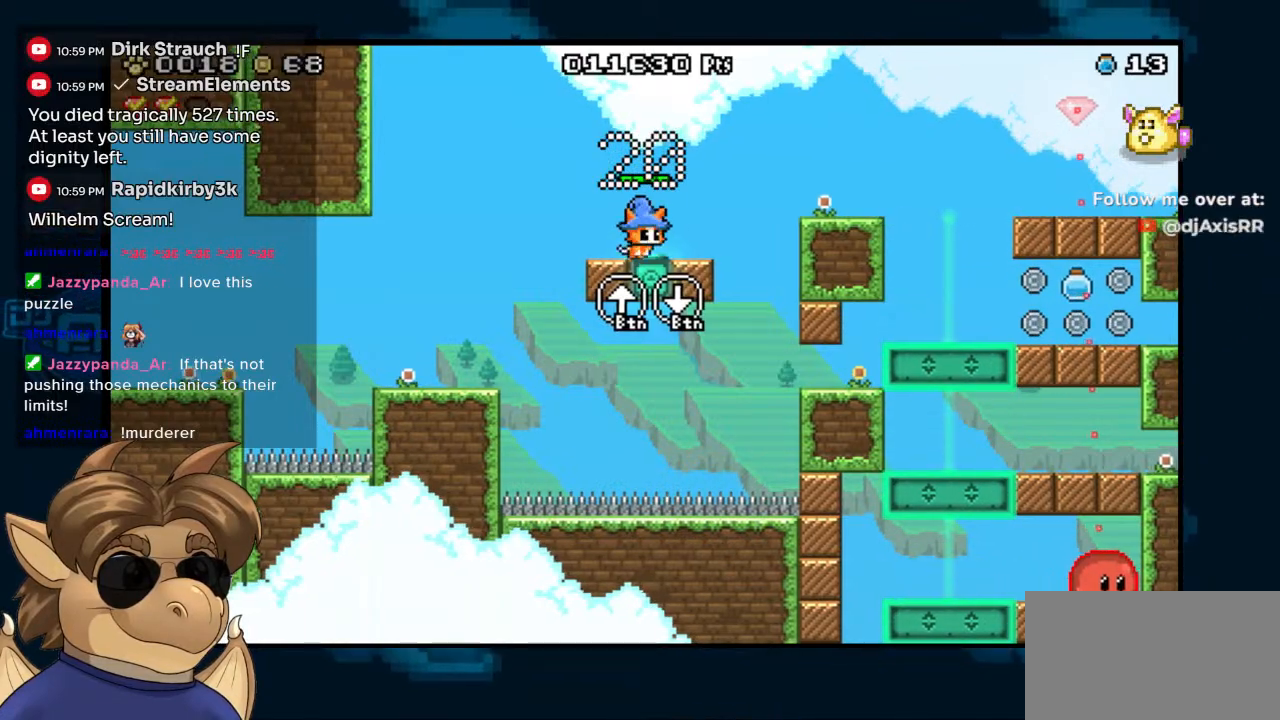
{"dt_ms": 500, "buttons": ["DPAD_RIGHT"], "left_stick": "center", "right_stick": "center", "events": [[283, "B", "up"]]}
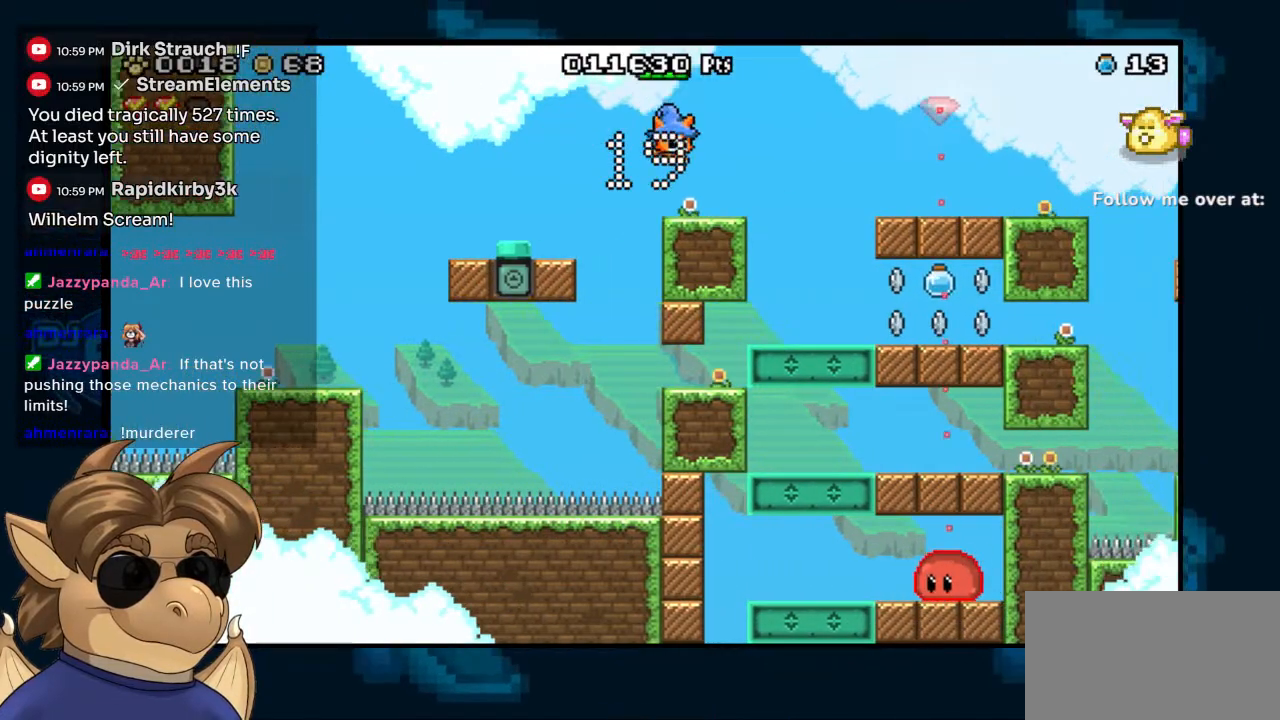
{"dt_ms": 500, "buttons": ["DPAD_RIGHT"], "left_stick": "center", "right_stick": "center", "events": []}
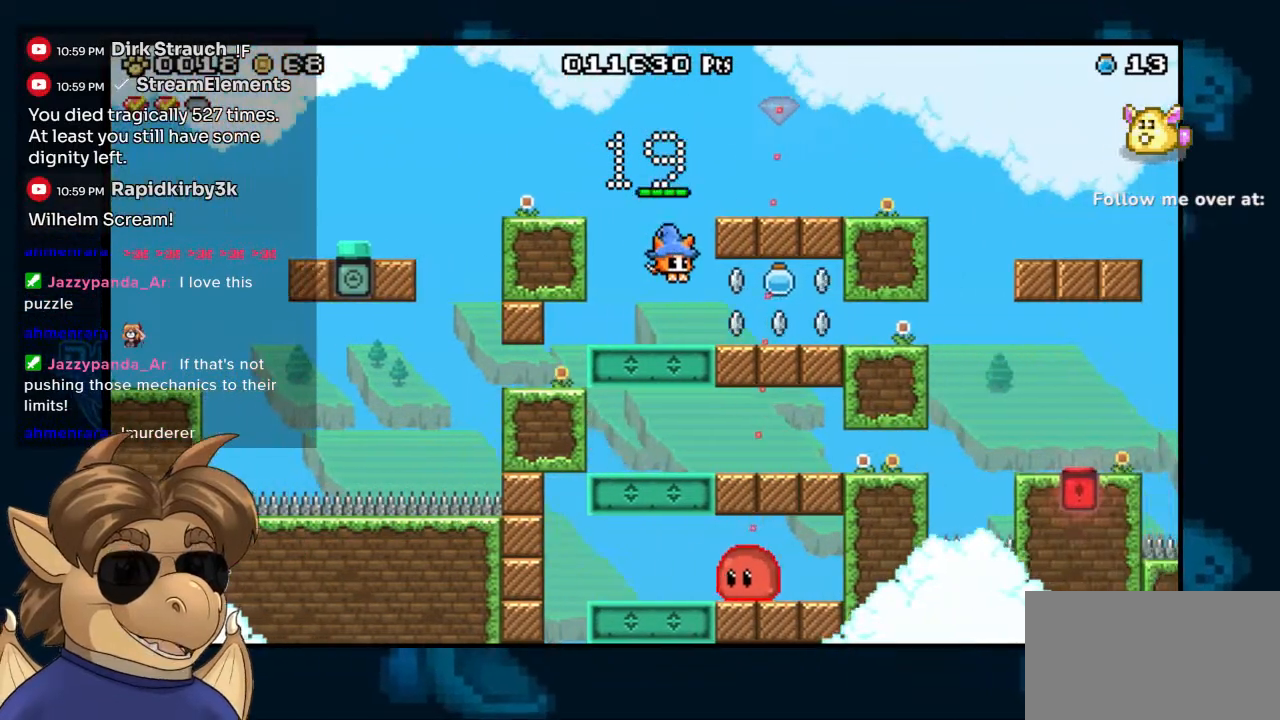
{"dt_ms": 500, "buttons": ["DPAD_RIGHT"], "left_stick": "center", "right_stick": "center", "events": [[317, "B", "down"], [433, "B", "up"]]}
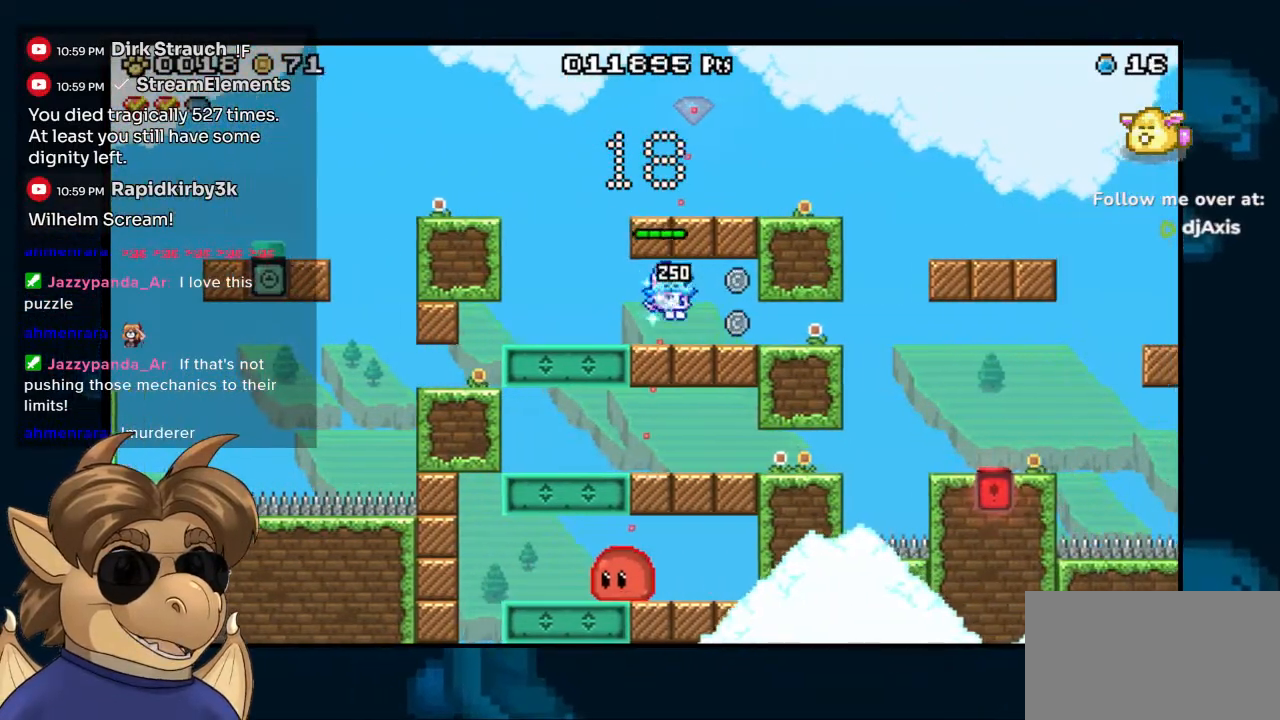
{"dt_ms": 500, "buttons": ["DPAD_LEFT"], "left_stick": "center", "right_stick": "center", "events": [[233, "DPAD_RIGHT", "up"], [283, "B", "down"], [317, "DPAD_LEFT", "down"], [400, "B", "up"]]}
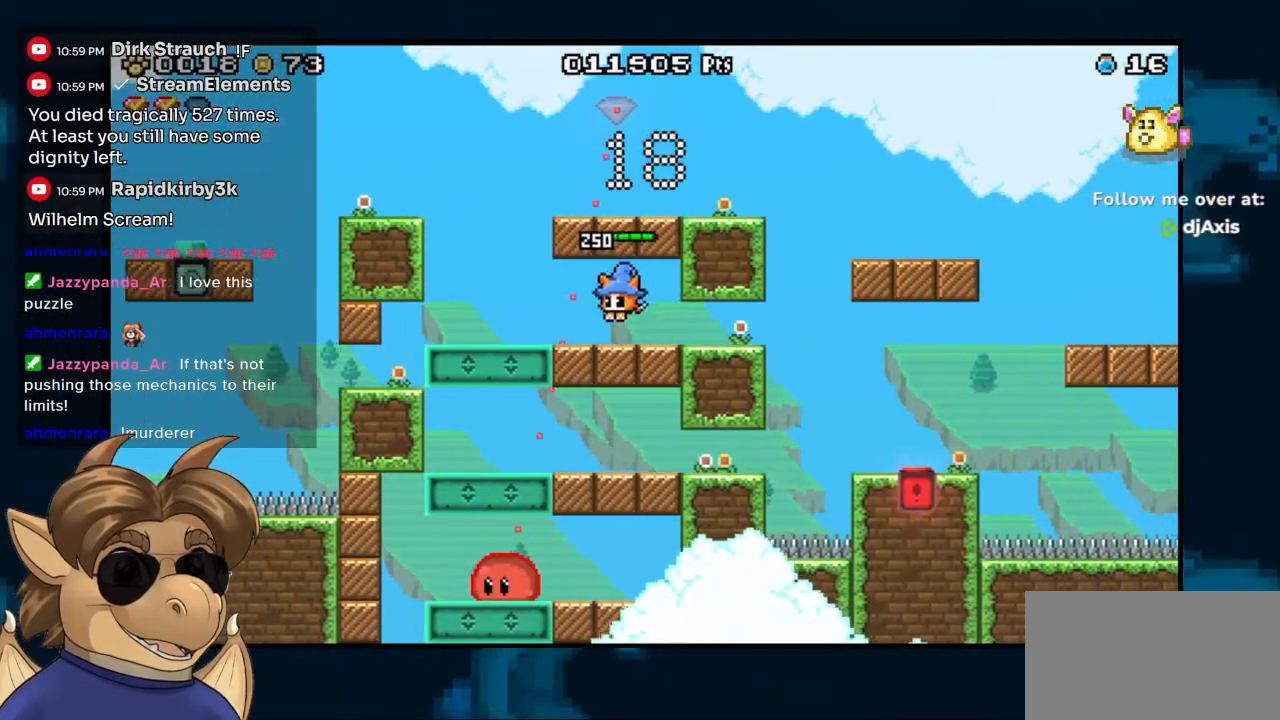
{"dt_ms": 500, "buttons": ["B", "DPAD_LEFT"], "left_stick": "center", "right_stick": "center", "events": [[333, "B", "down"]]}
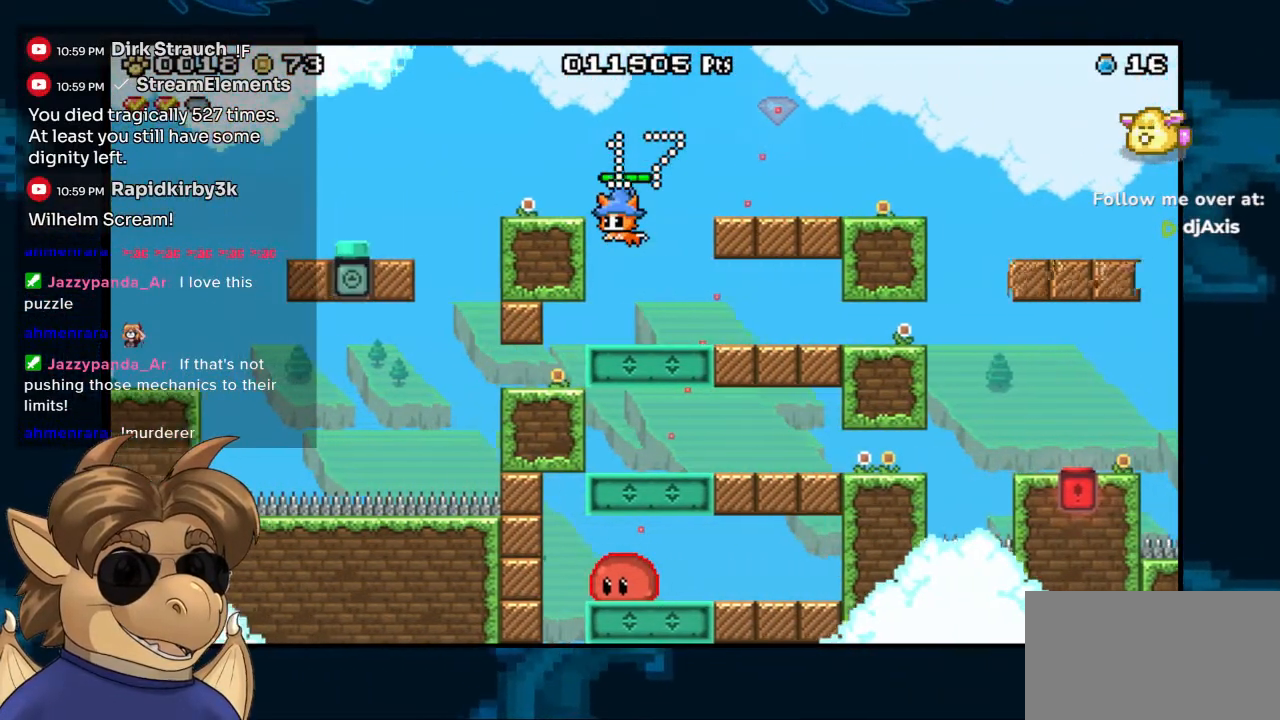
{"dt_ms": 500, "buttons": ["B", "DPAD_LEFT"], "left_stick": "center", "right_stick": "center", "events": [[83, "B", "up"], [367, "B", "down"]]}
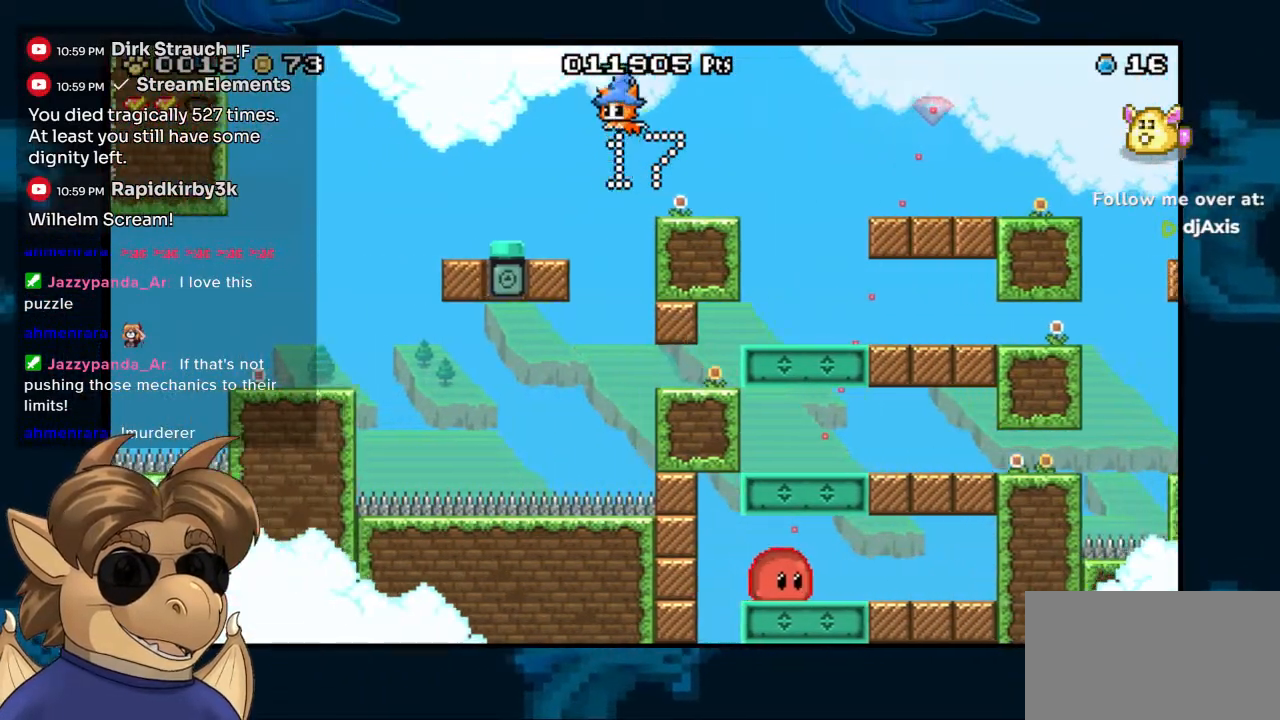
{"dt_ms": 500, "buttons": [], "left_stick": "center", "right_stick": "center", "events": [[67, "B", "up"], [383, "DPAD_LEFT", "up"]]}
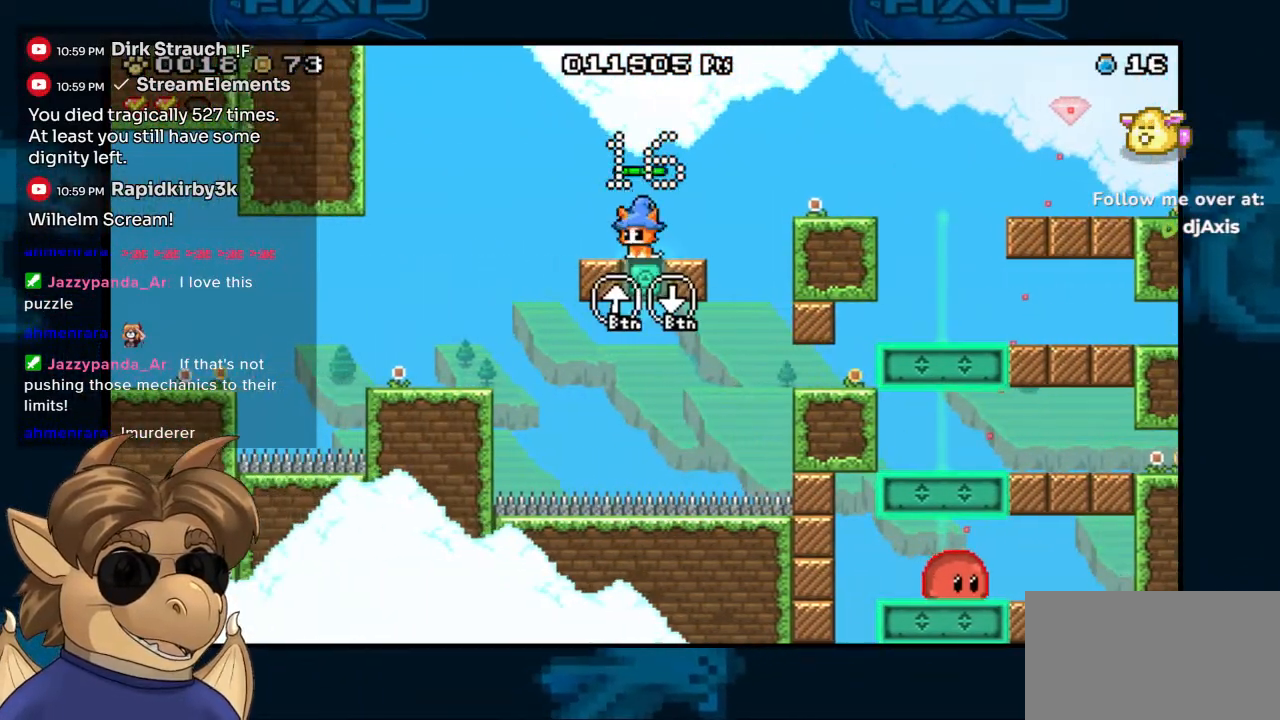
{"dt_ms": 500, "buttons": [], "left_stick": "center", "right_stick": "center", "events": []}
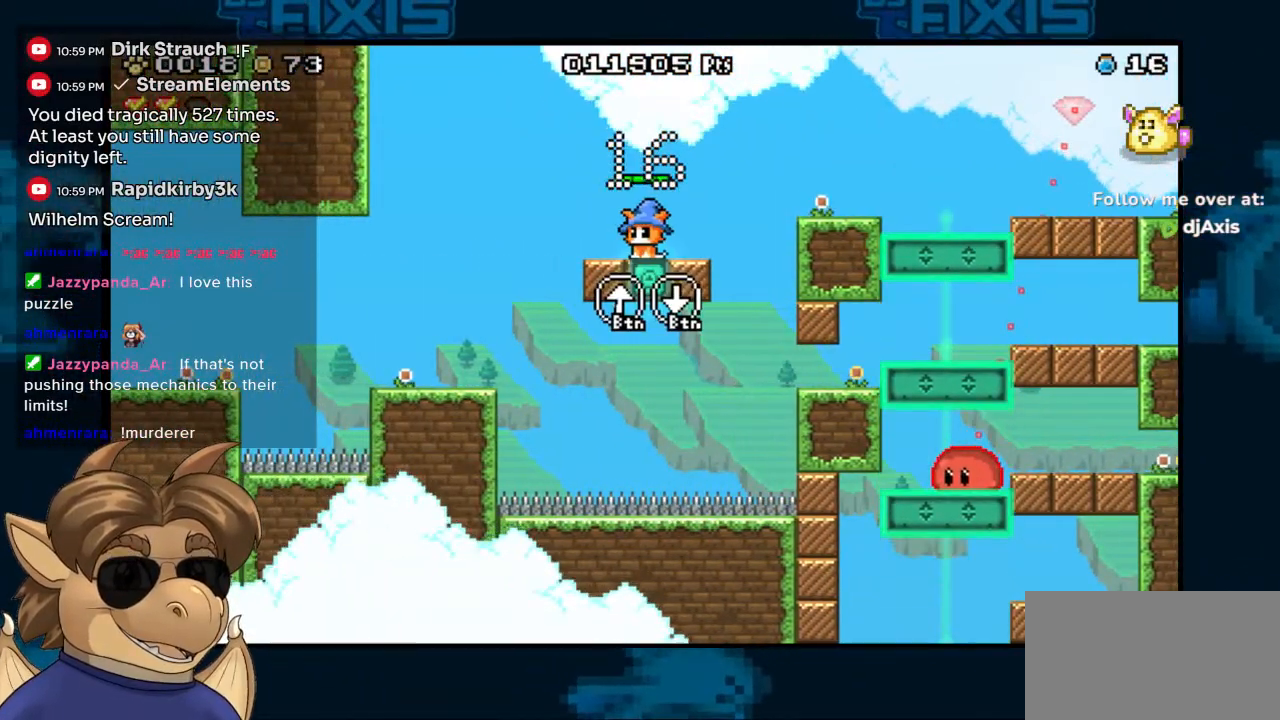
{"dt_ms": 500, "buttons": [], "left_stick": "center", "right_stick": "center", "events": []}
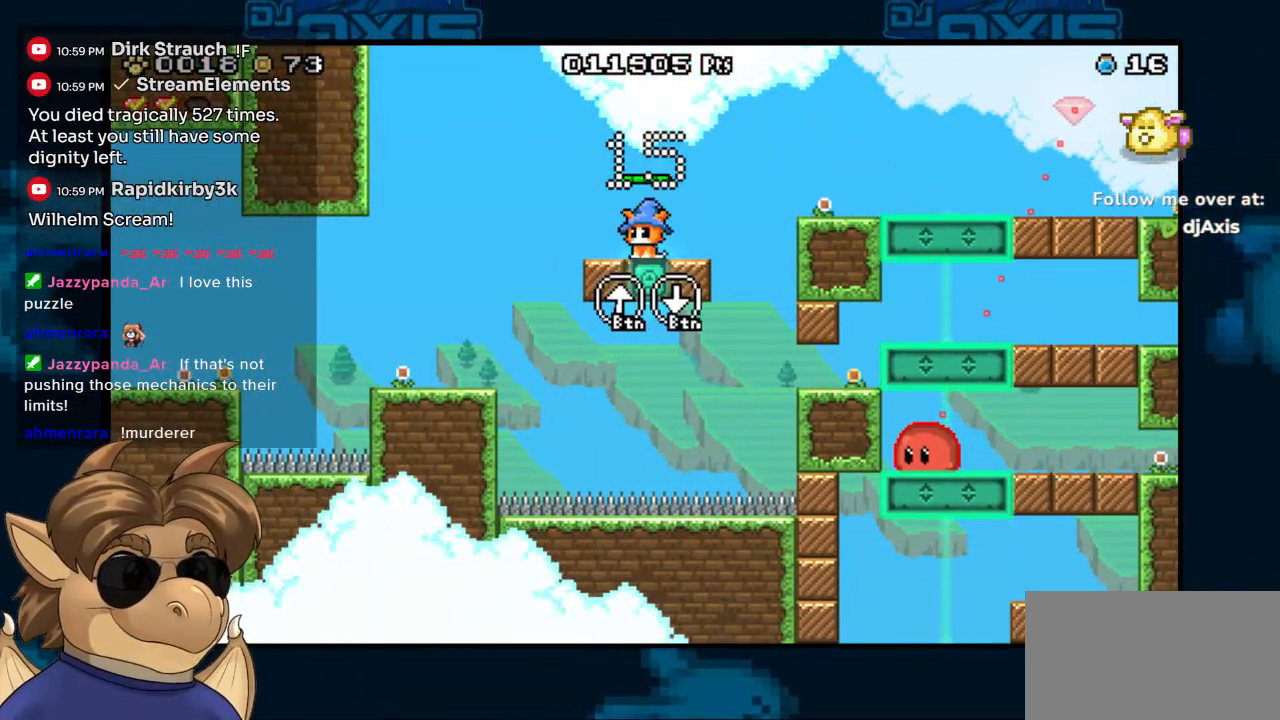
{"dt_ms": 500, "buttons": ["B", "DPAD_RIGHT"], "left_stick": "center", "right_stick": "center", "events": [[317, "DPAD_RIGHT", "down"], [500, "B", "down"]]}
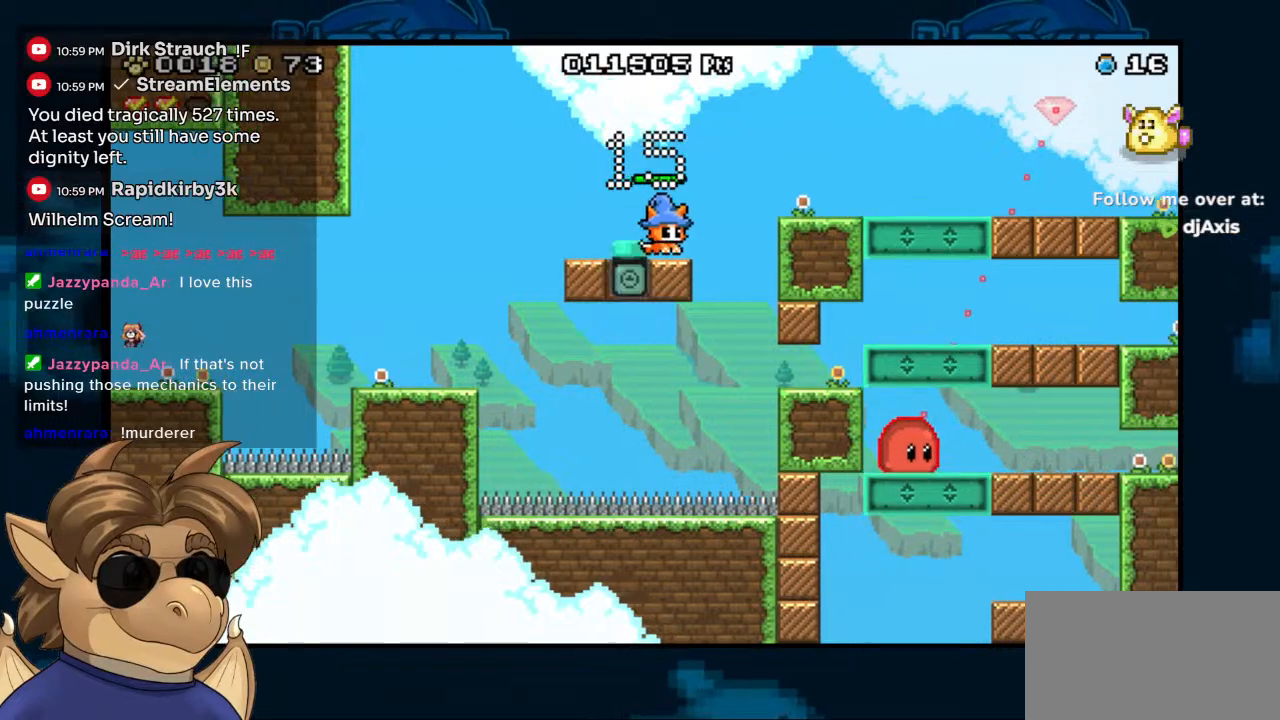
{"dt_ms": 500, "buttons": [], "left_stick": "center", "right_stick": "center", "events": [[150, "B", "up"], [417, "DPAD_RIGHT", "up"]]}
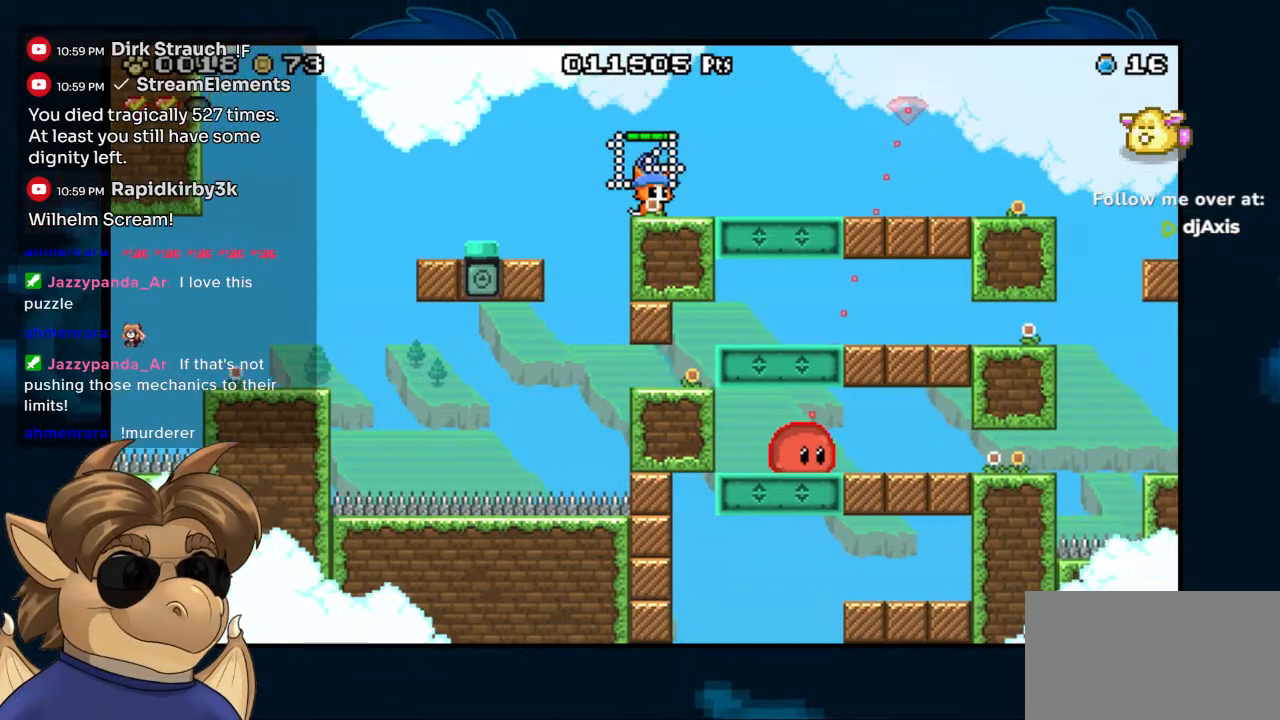
{"dt_ms": 1000, "buttons": ["DPAD_DOWN"], "left_stick": "center", "right_stick": "center", "events": [[317, "DPAD_LEFT", "down"], [483, "B", "down"], [583, "B", "up"], [933, "DPAD_LEFT", "up"], [950, "DPAD_DOWN", "down"]]}
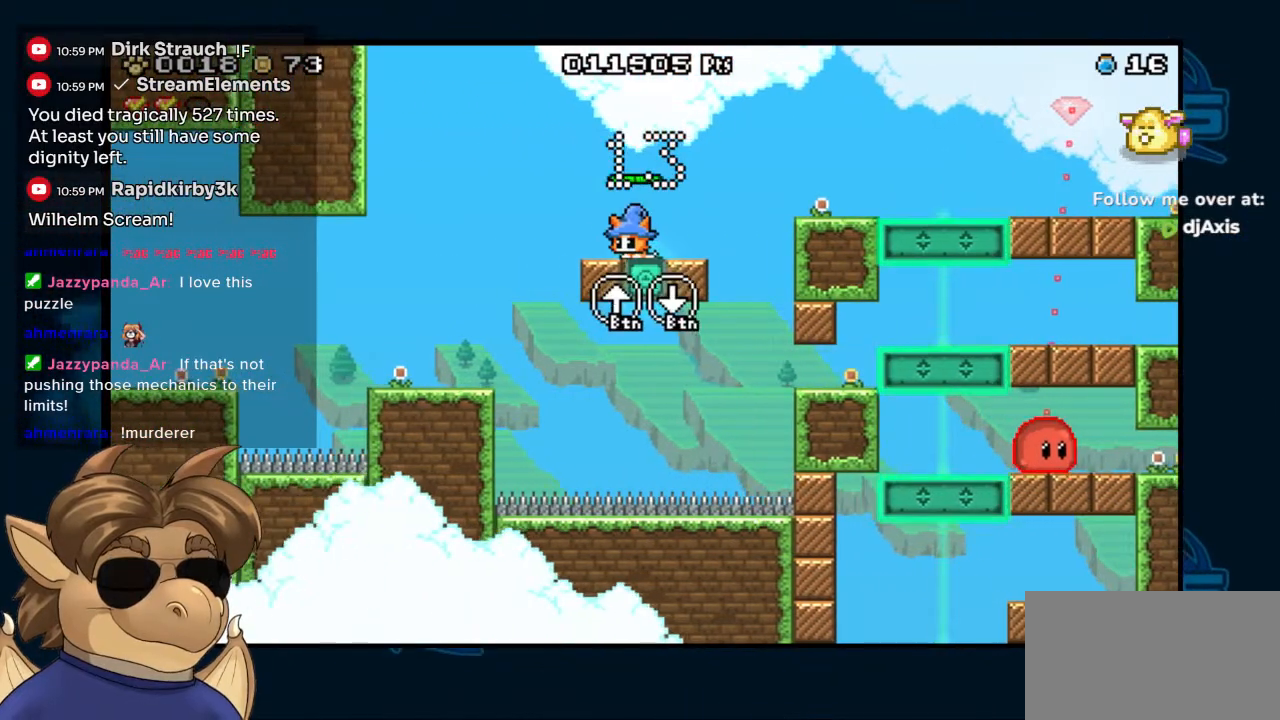
{"dt_ms": 500, "buttons": [], "left_stick": "center", "right_stick": "center", "events": [[483, "DPAD_DOWN", "up"]]}